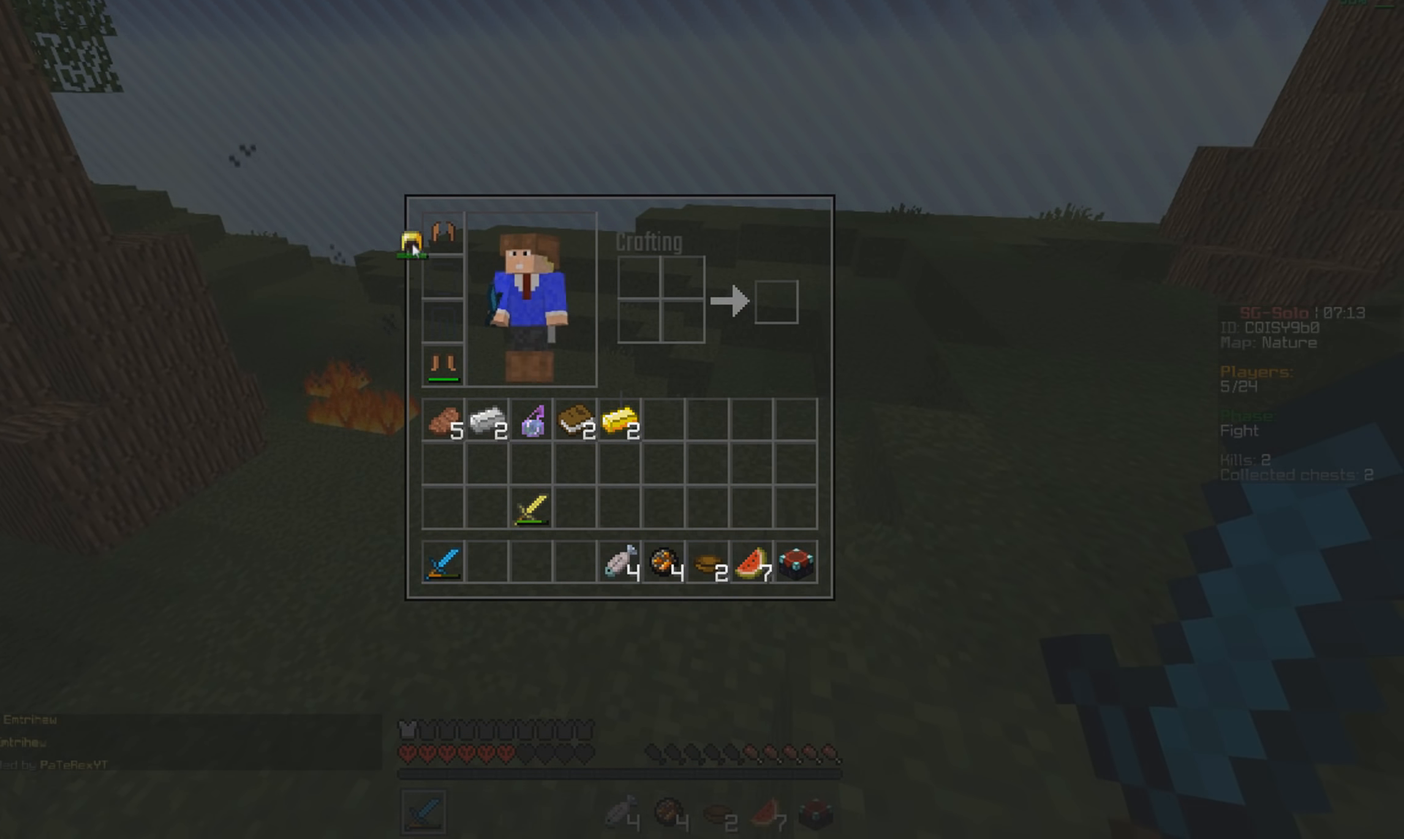
Gameplay with keyboard and mouse; each line is a JSON object with the keys and mouse buttons held at the frame after it. "events" lists presses ("down") and releases ("up") of "a", "d", "s", "w", "mouse_left" and "mouse_right" between this image and that frame as [ms after this image, input, new state], when the widget could be followed in between. "mouse_left", "mouse_right" = the "left", "right" buttons of the "mouse" list. No other keys are recorded. Fast repeated clicks can show as one long hold. Mouse movement is not recorded.
{"keys": [], "mouse": [], "events": [[100, "mouse_left", "down"], [200, "mouse_left", "up"]]}
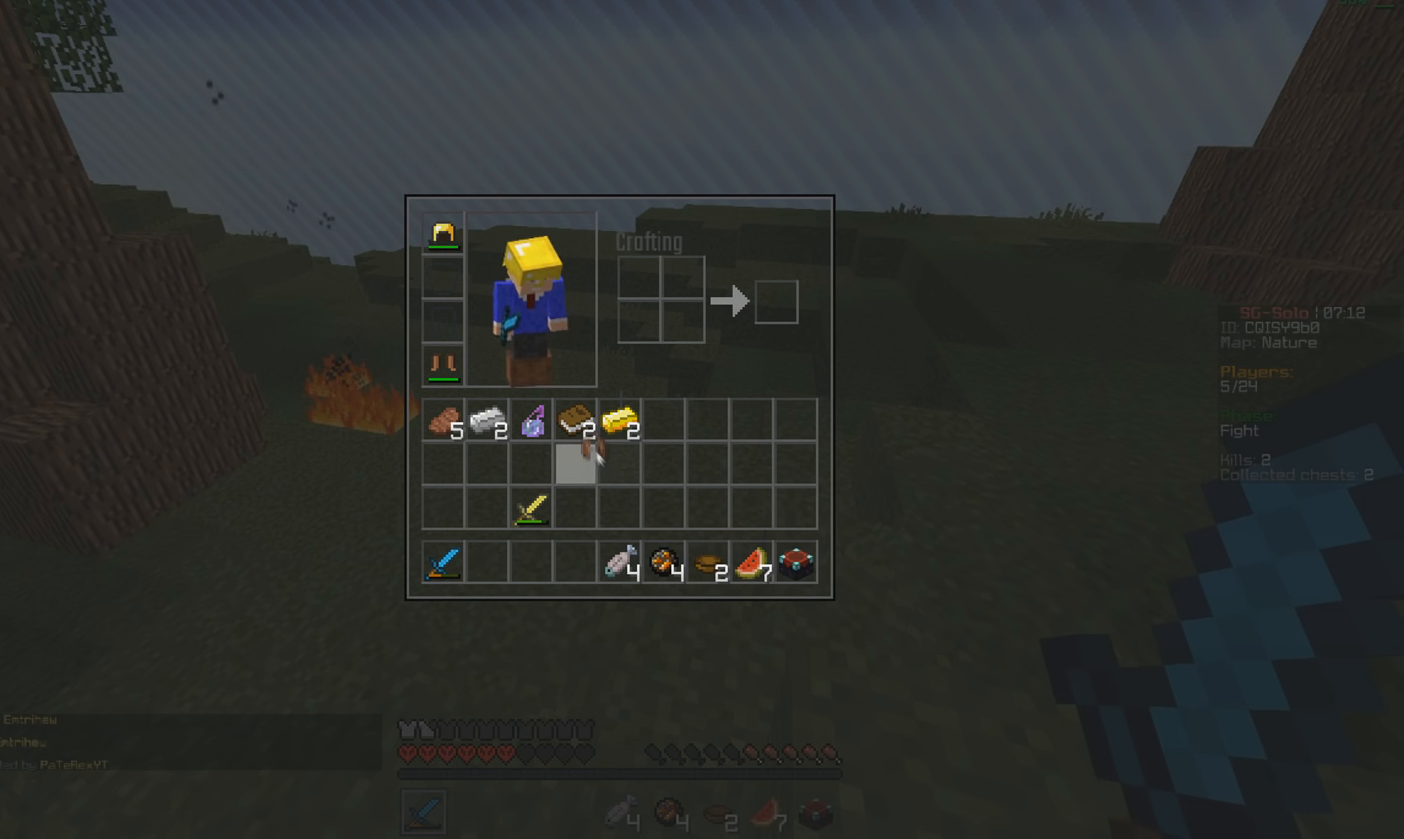
{"keys": ["a", "w"], "mouse": [], "events": [[66, "mouse_left", "down"], [166, "mouse_left", "up"], [366, "w", "down"], [500, "a", "down"]]}
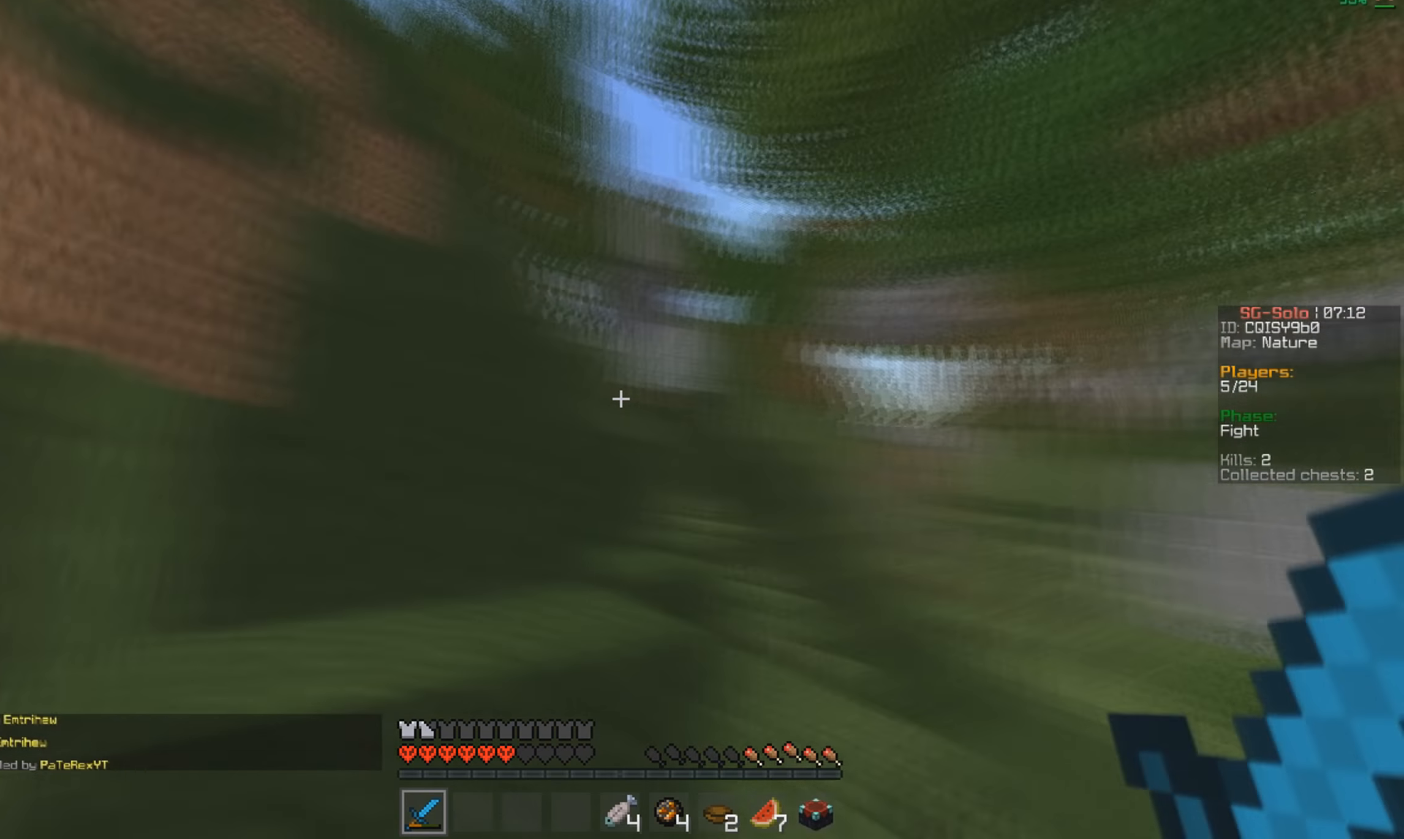
{"keys": ["a", "w"], "mouse": [], "events": [[366, "a", "up"], [466, "a", "down"]]}
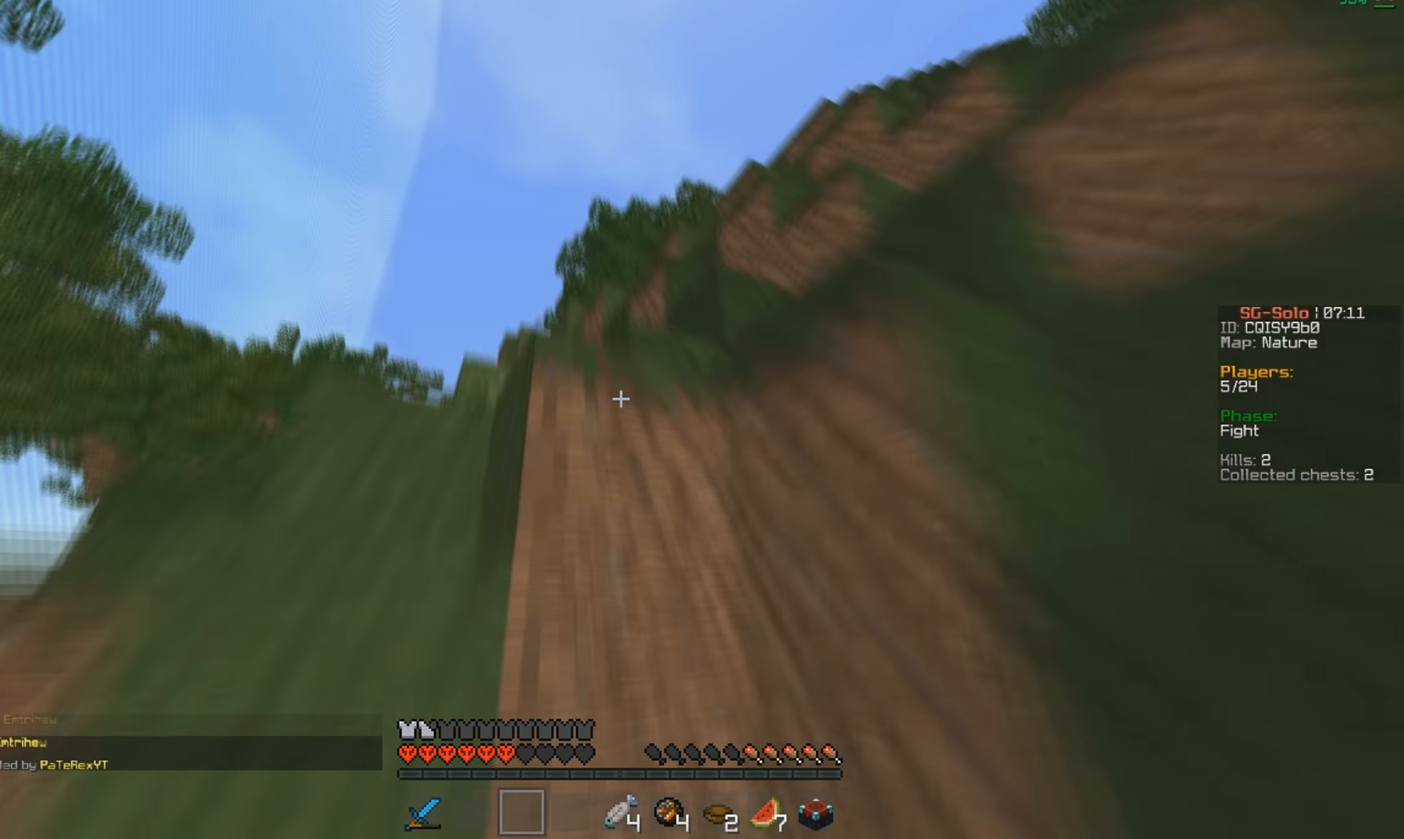
{"keys": ["a", "w"], "mouse": [], "events": []}
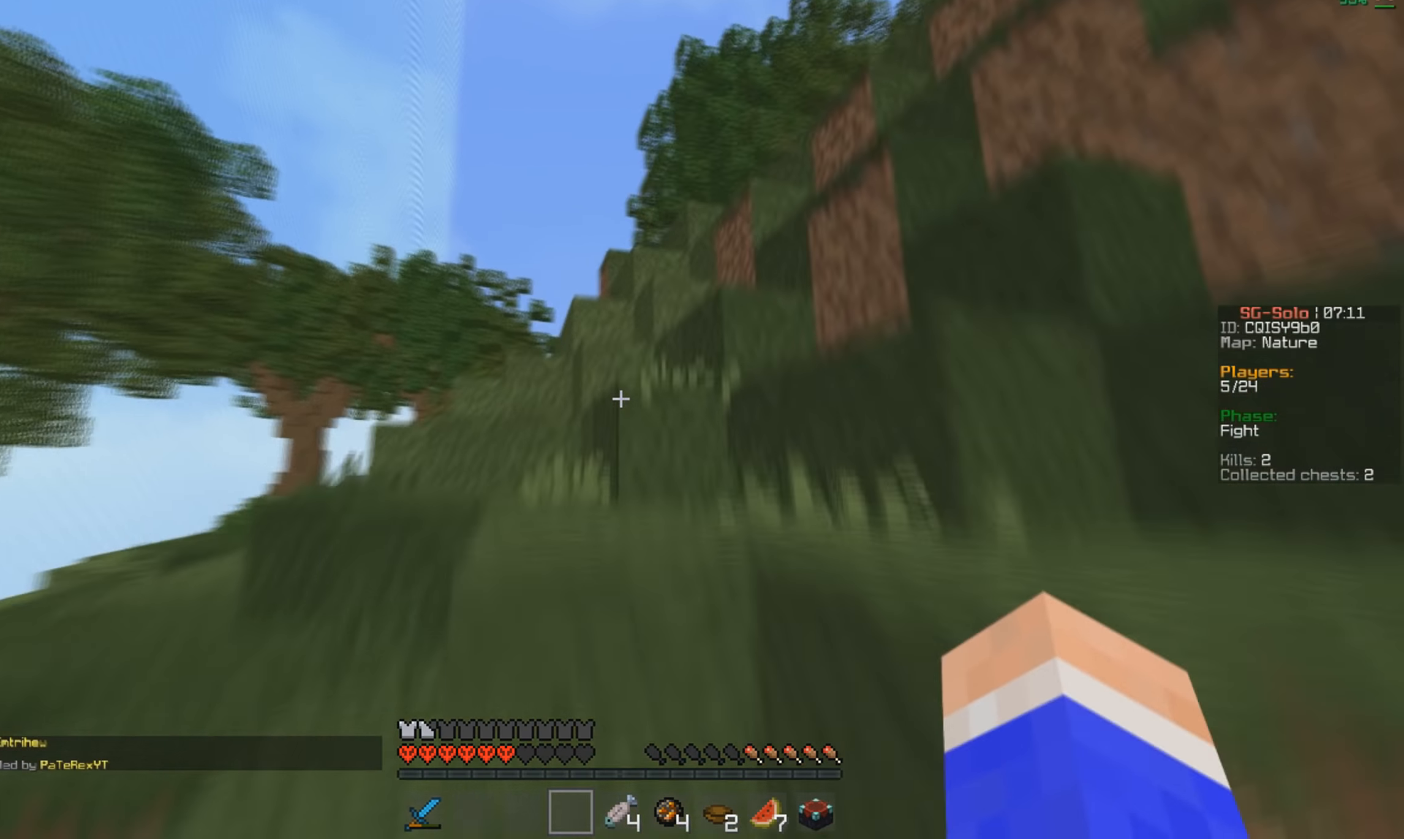
{"keys": ["a", "w"], "mouse": ["right"], "events": [[500, "mouse_right", "down"]]}
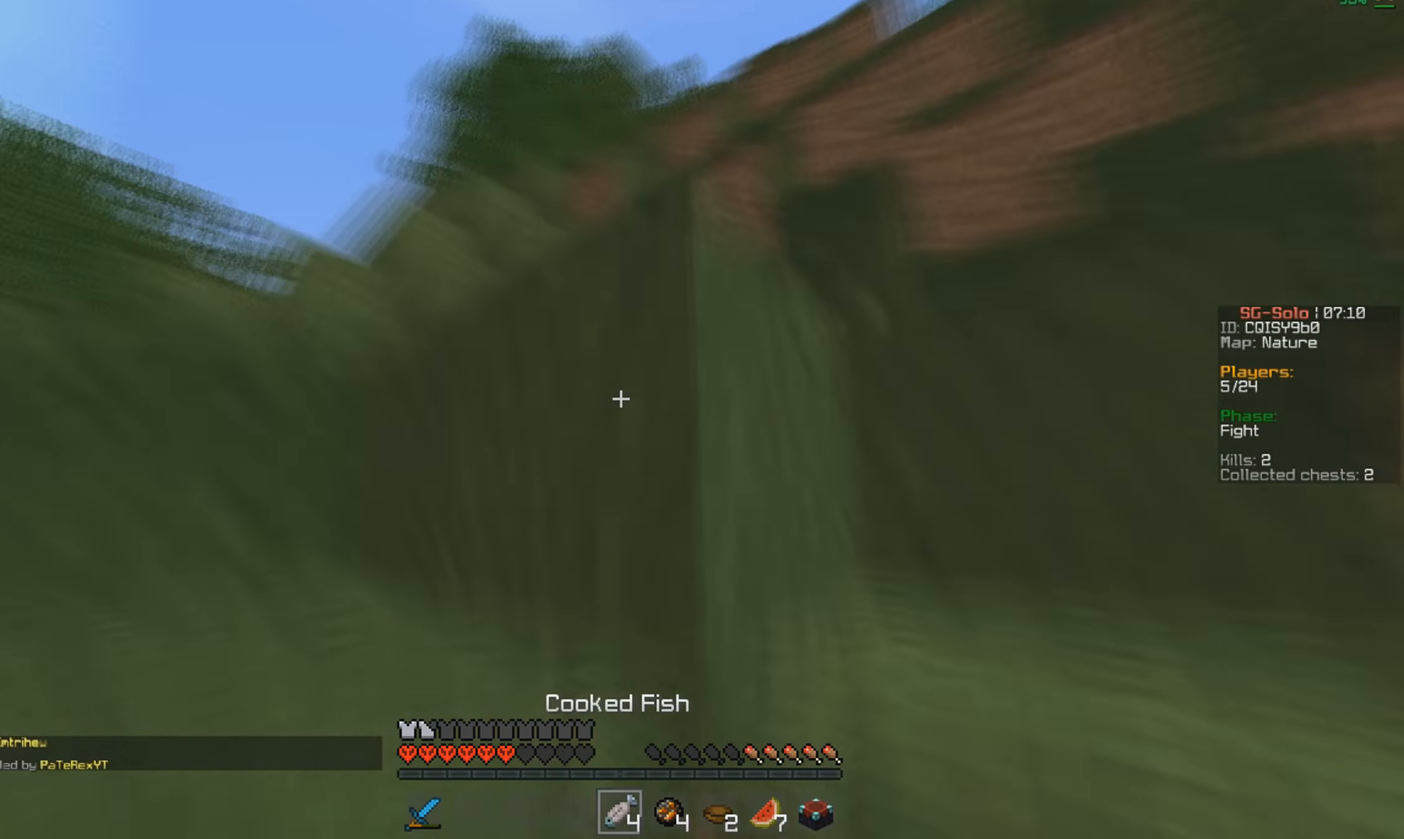
{"keys": ["a", "w"], "mouse": ["left", "right"], "events": [[433, "mouse_left", "down"]]}
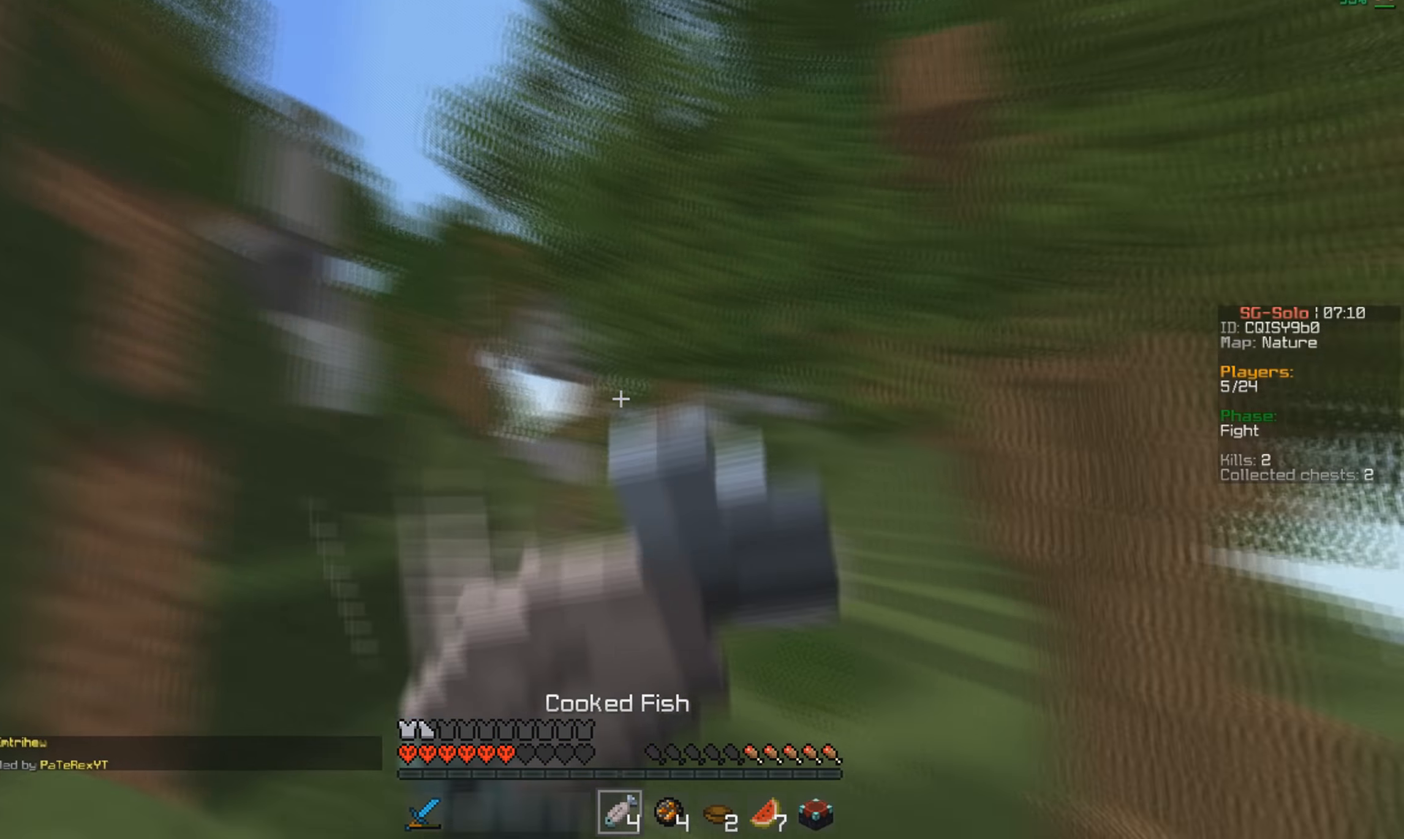
{"keys": ["a", "w"], "mouse": ["left", "right"], "events": [[66, "mouse_left", "up"], [166, "mouse_left", "down"]]}
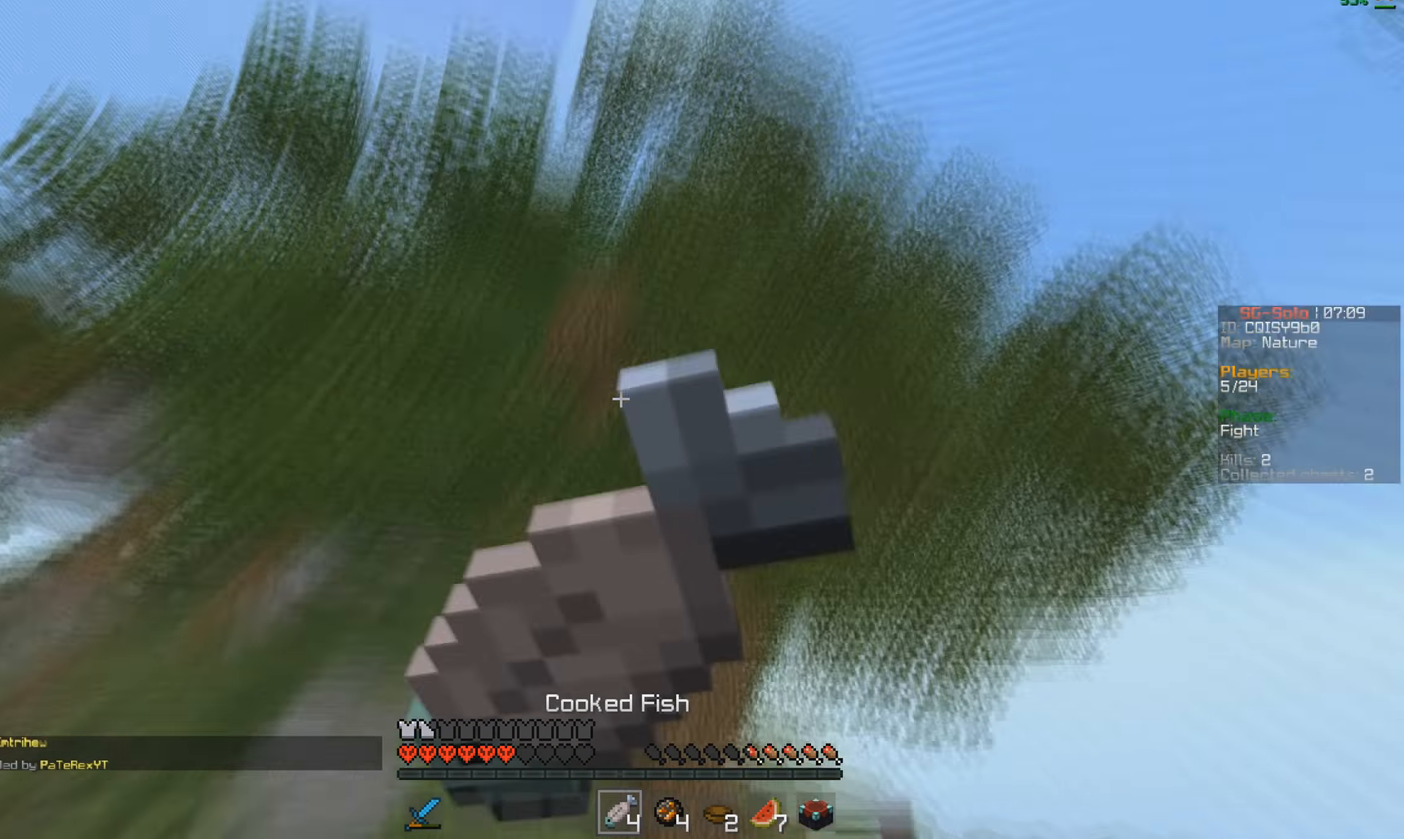
{"keys": ["a"], "mouse": ["left", "right"], "events": [[200, "w", "up"]]}
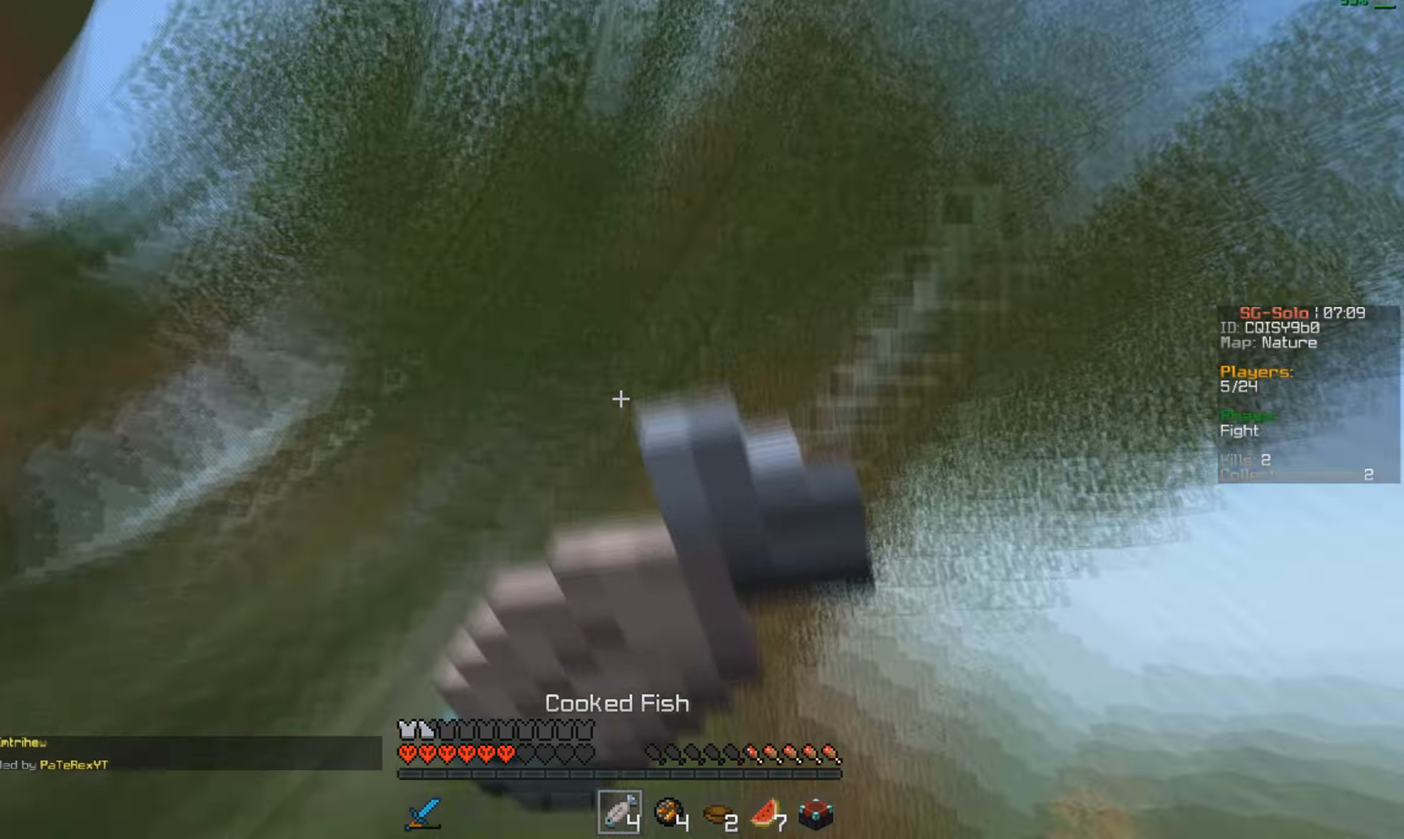
{"keys": ["a", "w"], "mouse": ["left", "right"], "events": [[66, "a", "up"], [66, "w", "down"], [266, "a", "down"]]}
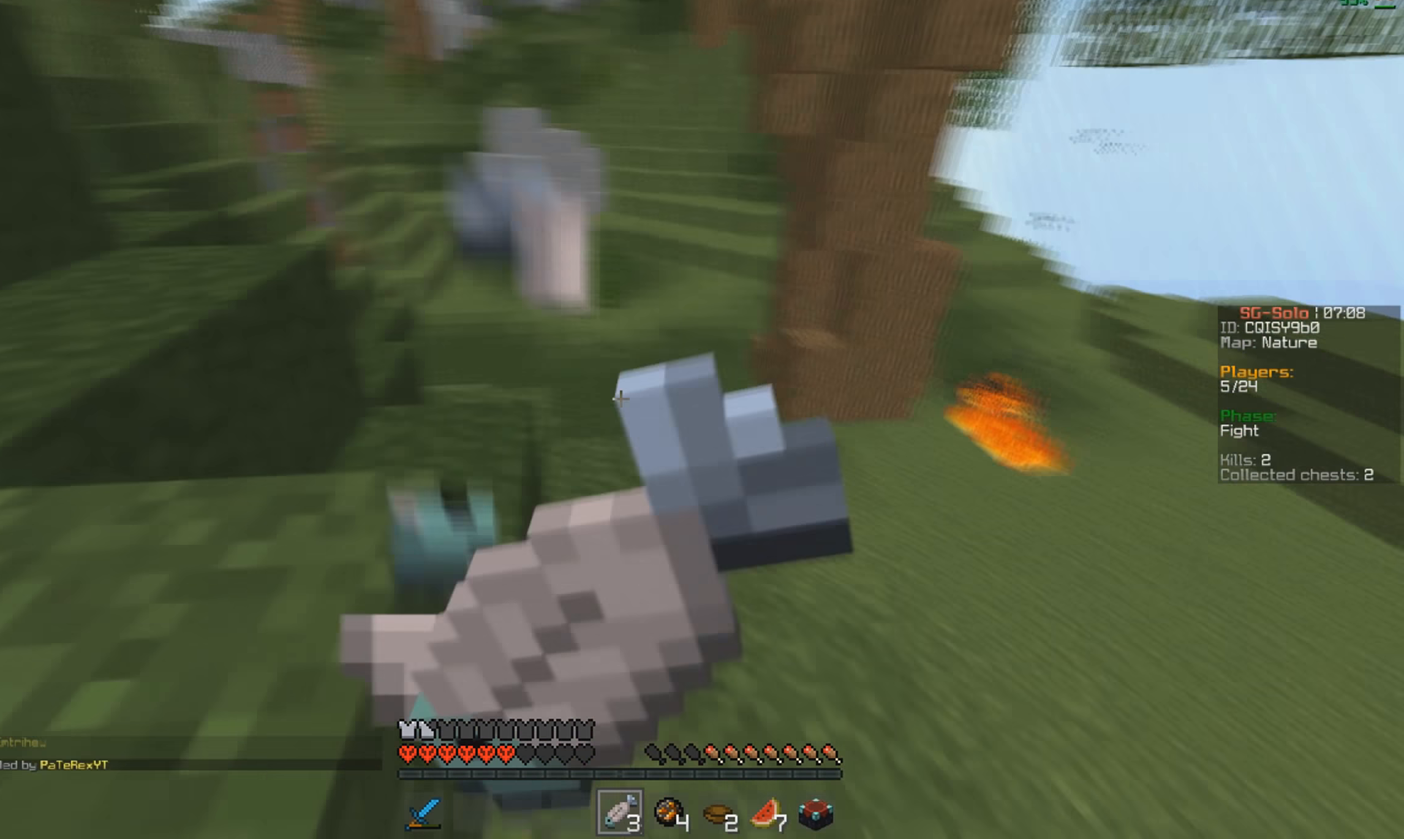
{"keys": ["w"], "mouse": ["left", "right"], "events": [[200, "mouse_left", "up"], [333, "mouse_left", "down"], [400, "mouse_left", "up"], [433, "a", "up"], [500, "mouse_left", "down"]]}
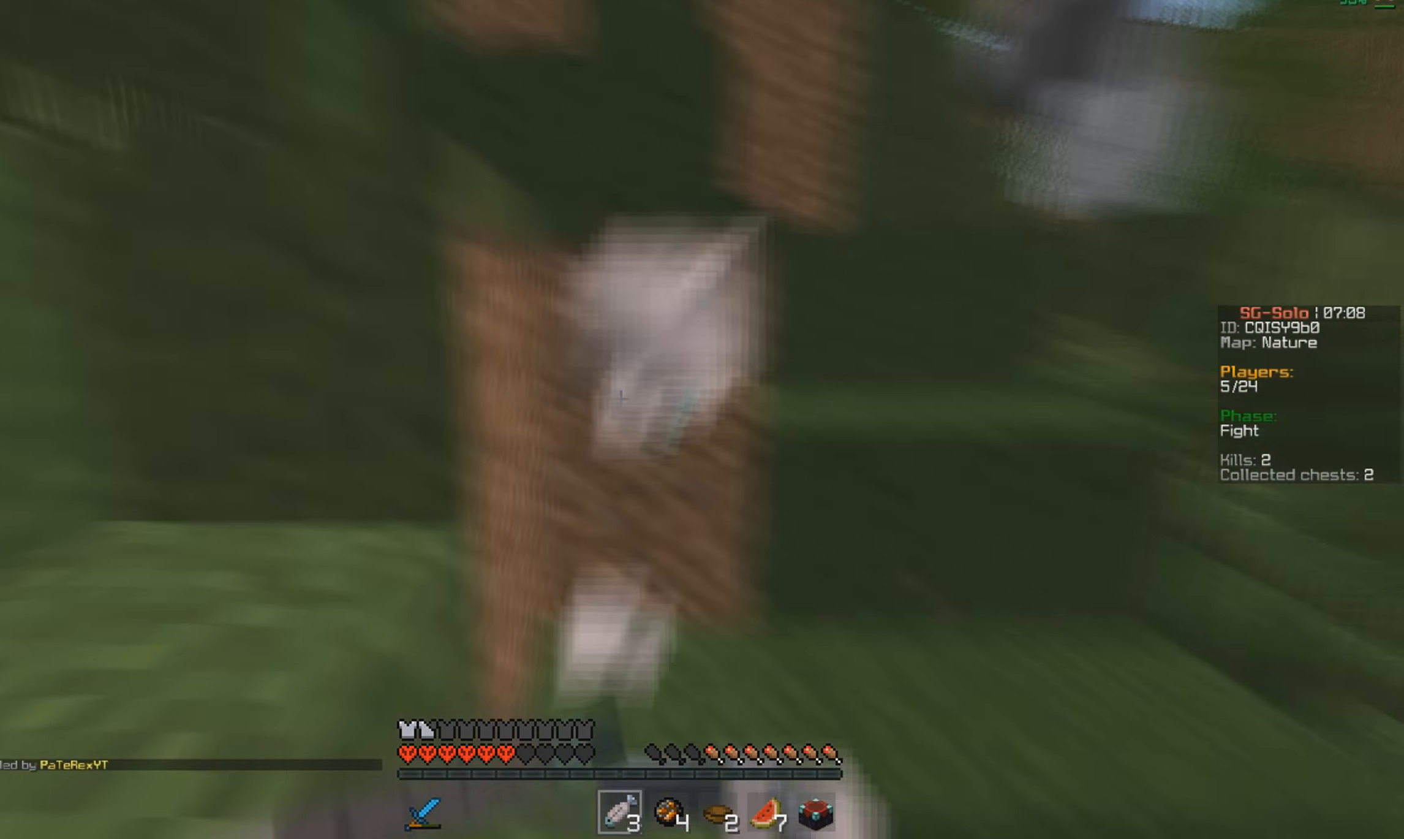
{"keys": ["a", "w"], "mouse": ["left", "right"], "events": [[333, "a", "down"]]}
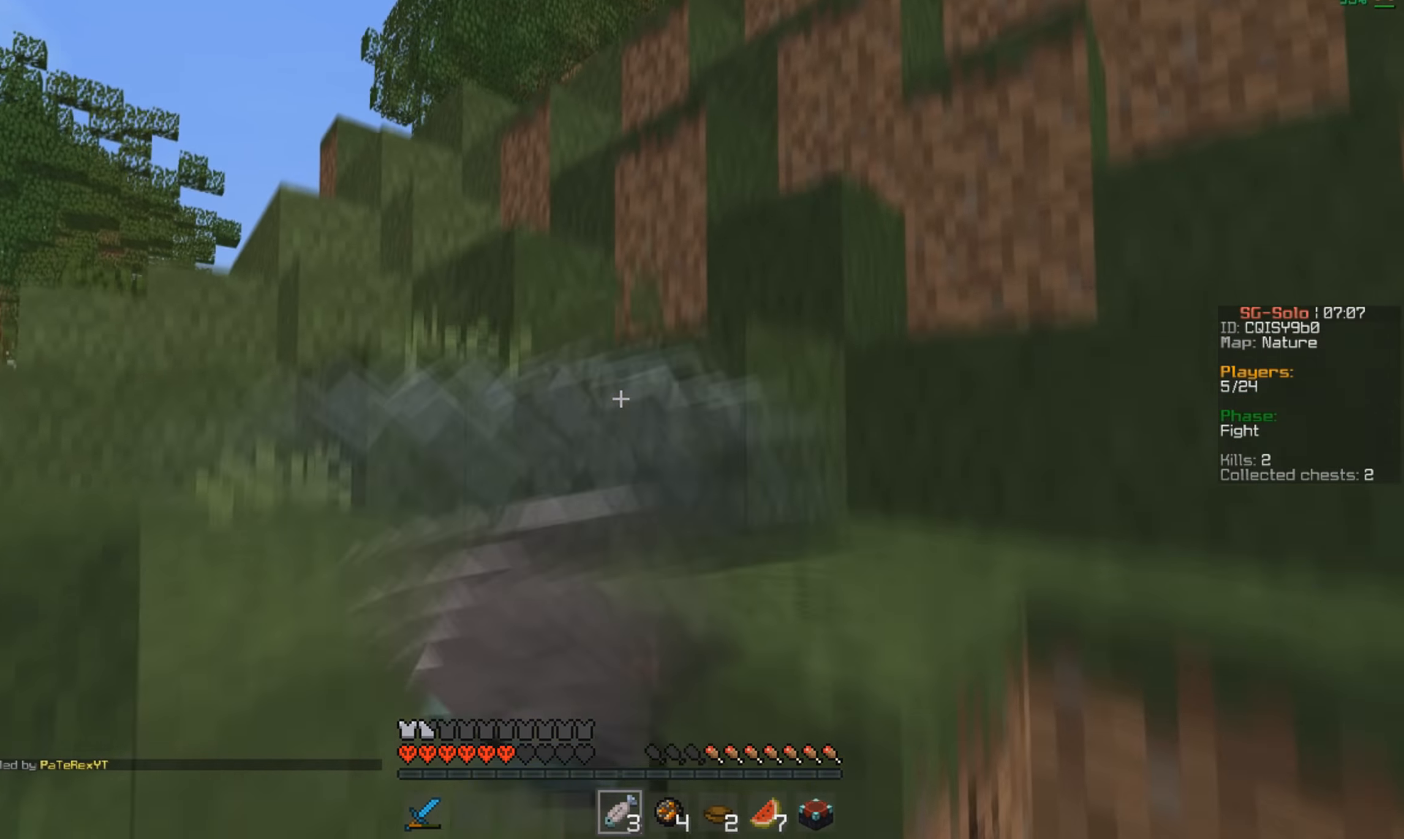
{"keys": ["a", "w"], "mouse": ["left", "right"], "events": []}
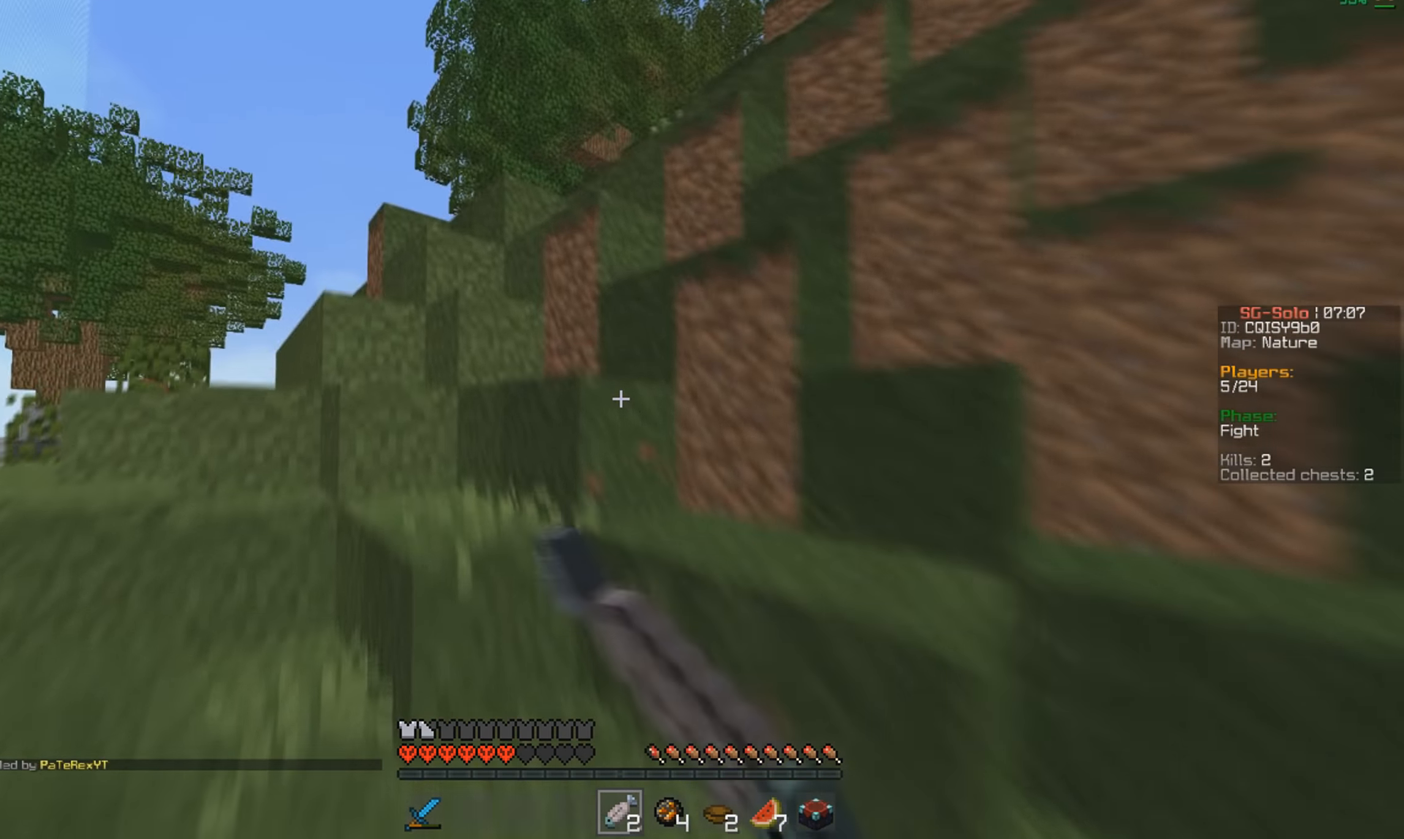
{"keys": ["w"], "mouse": ["right"], "events": [[33, "mouse_left", "up"], [100, "mouse_right", "up"], [266, "mouse_right", "down"], [300, "mouse_left", "down"], [433, "a", "up"], [500, "mouse_left", "up"]]}
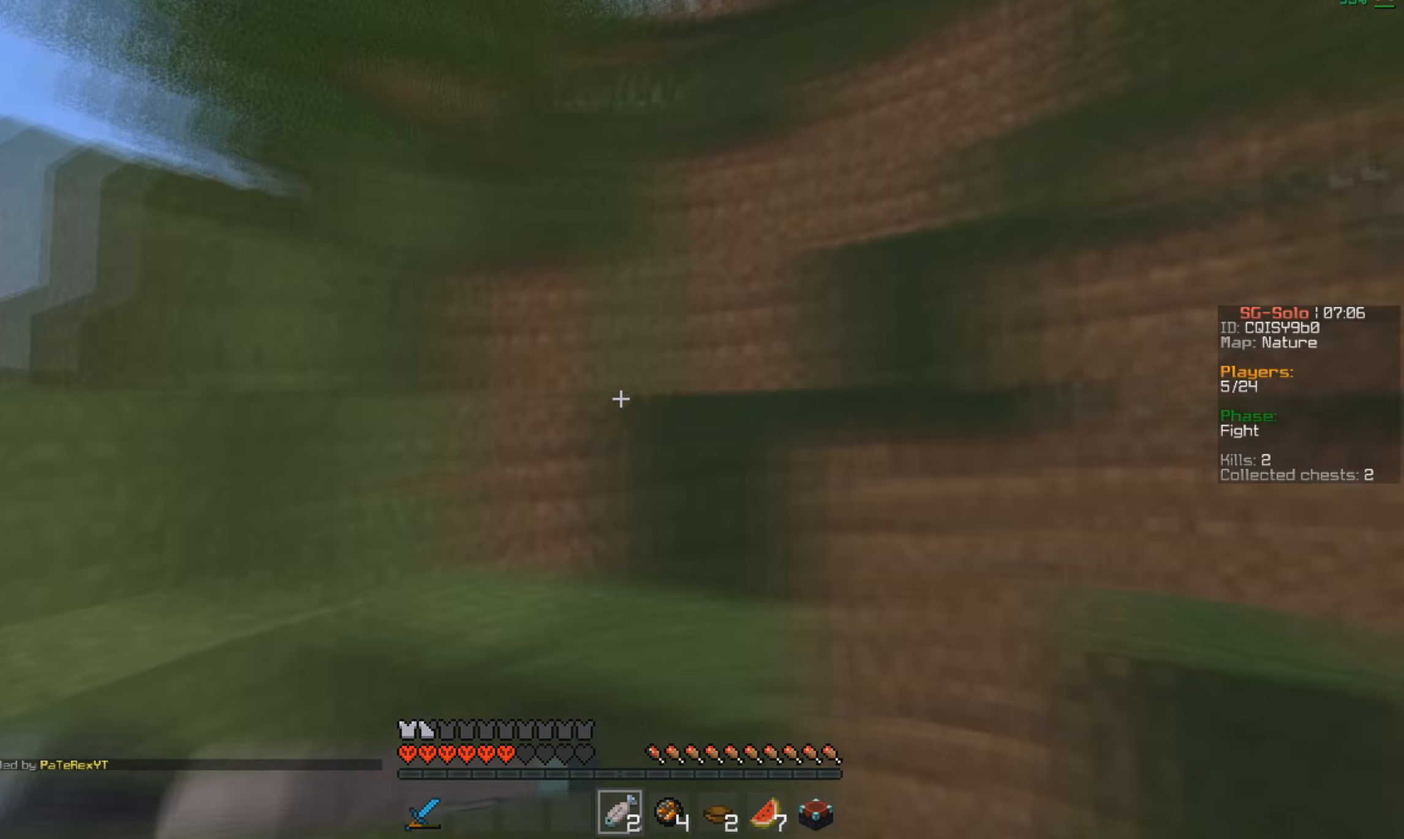
{"keys": ["w"], "mouse": ["left", "right"], "events": [[233, "mouse_left", "down"]]}
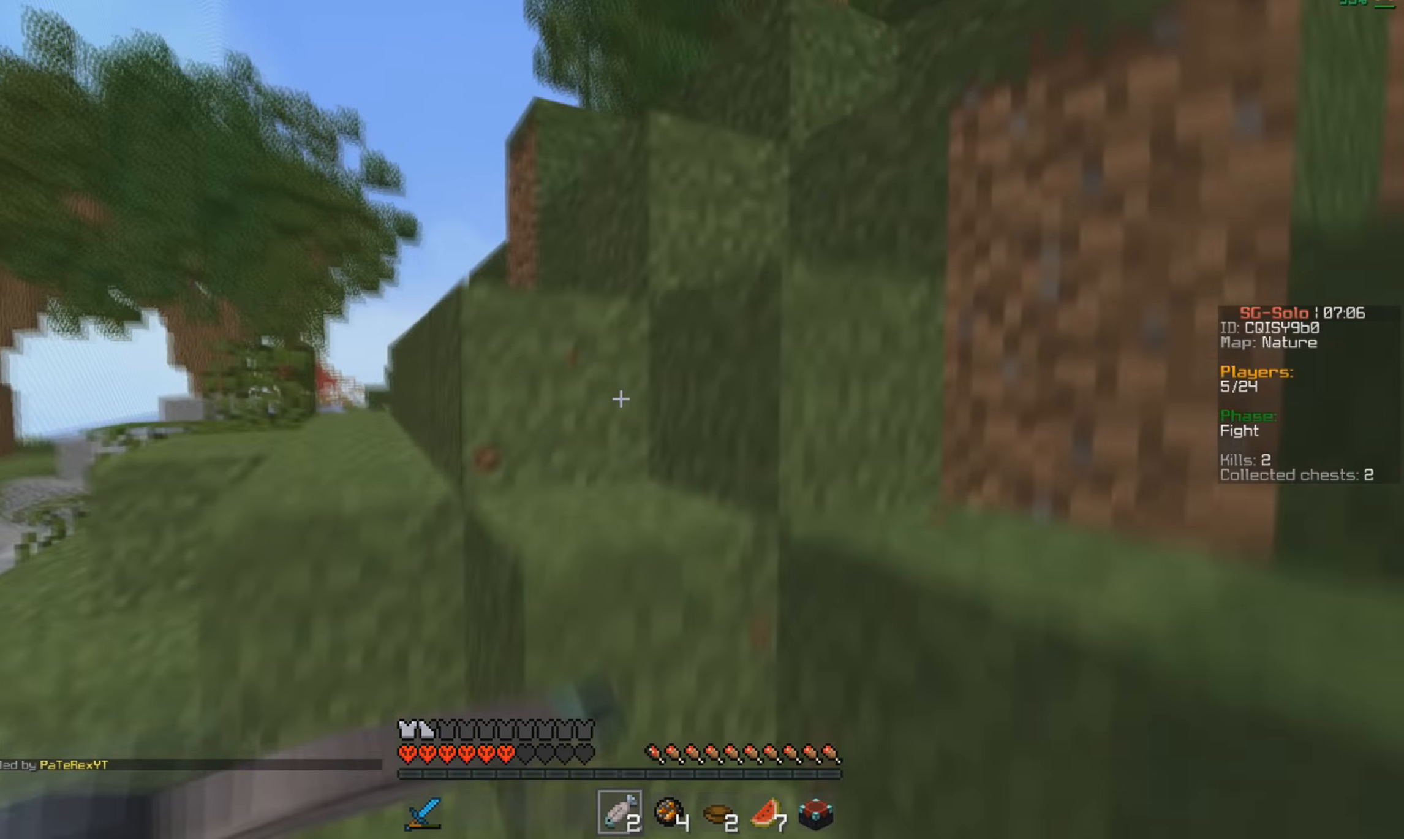
{"keys": ["w"], "mouse": ["left", "right"], "events": [[166, "d", "down"], [333, "d", "up"]]}
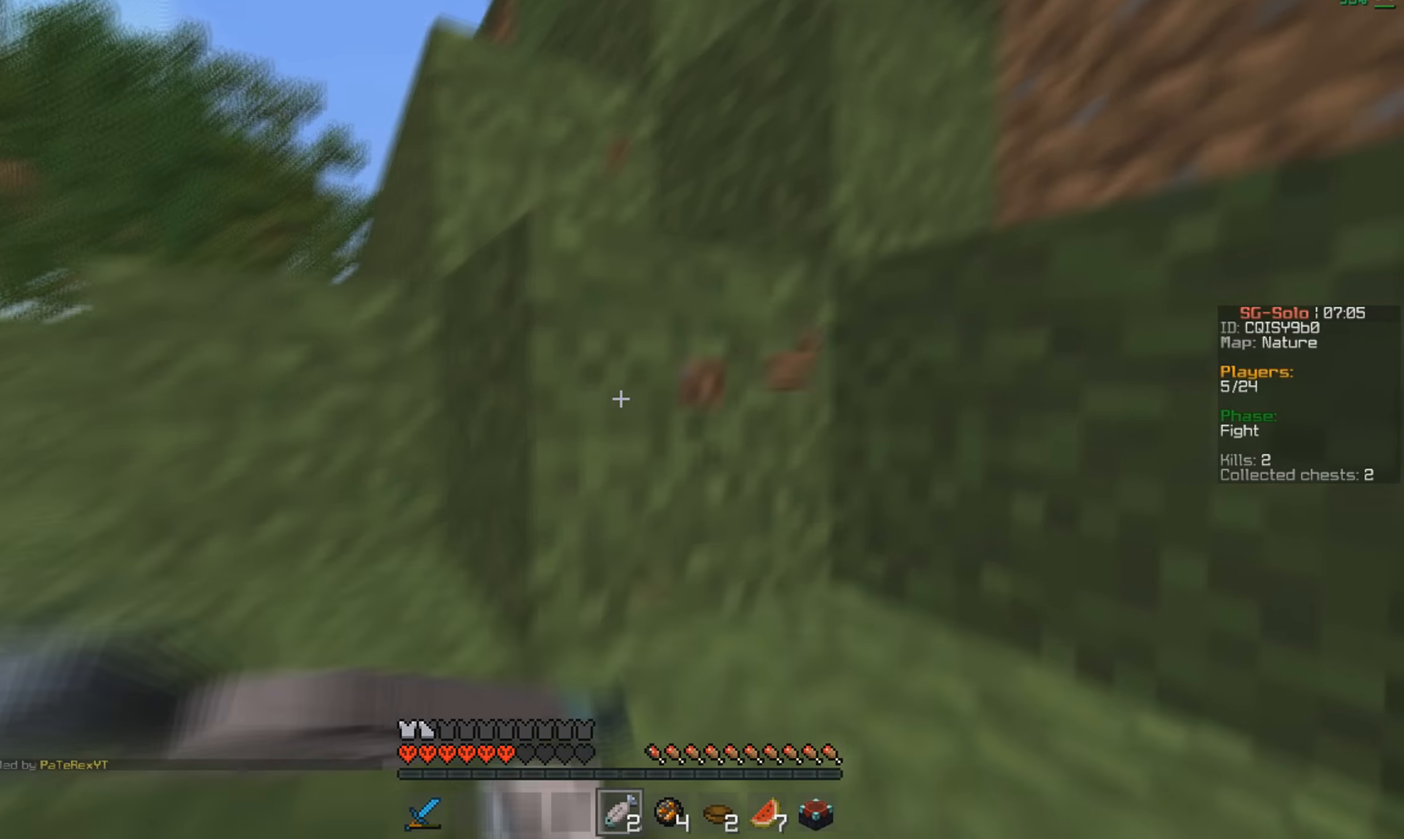
{"keys": ["w"], "mouse": ["left", "right"], "events": []}
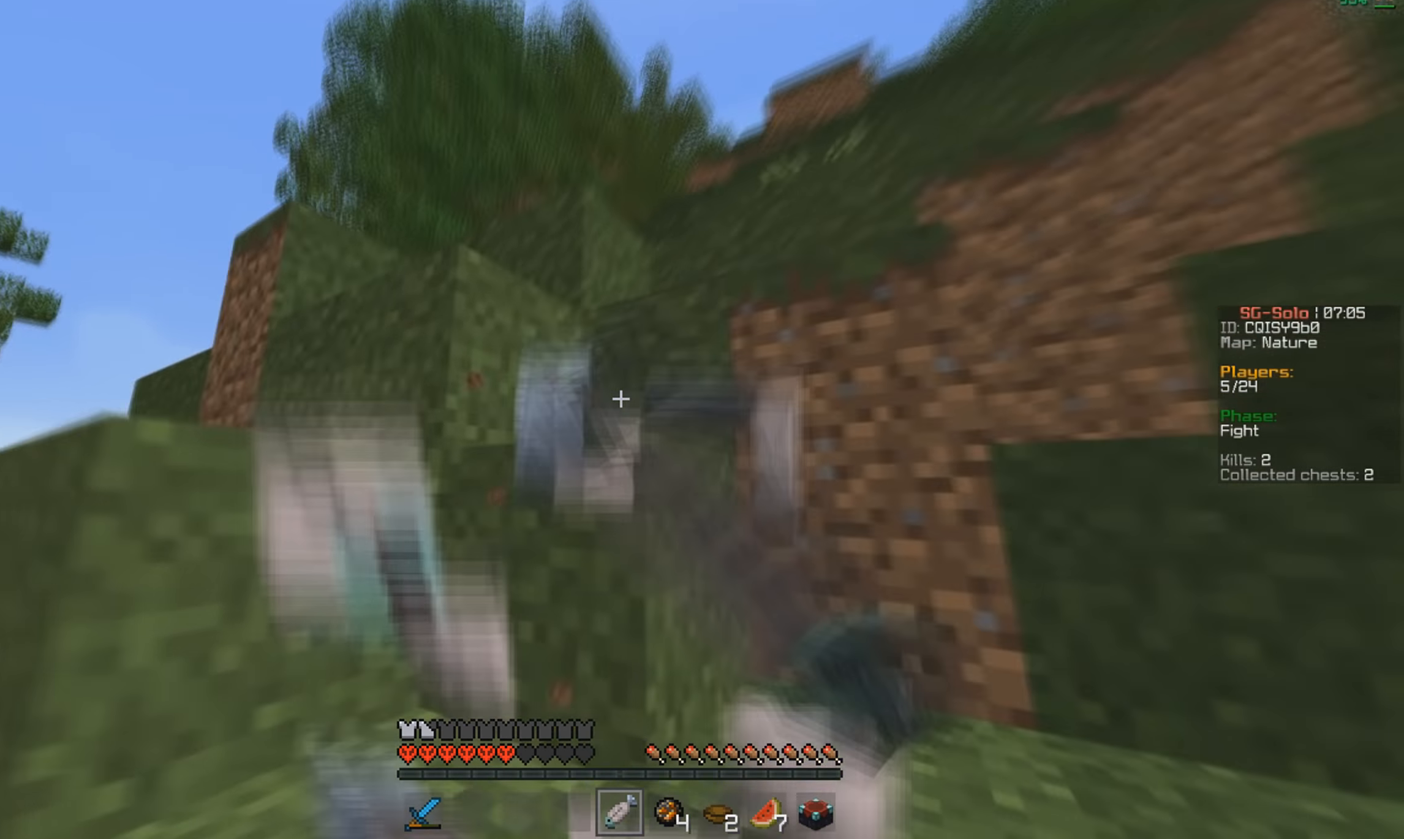
{"keys": ["a", "w"], "mouse": [], "events": [[167, "mouse_left", "up"], [200, "mouse_right", "up"], [234, "a", "down"]]}
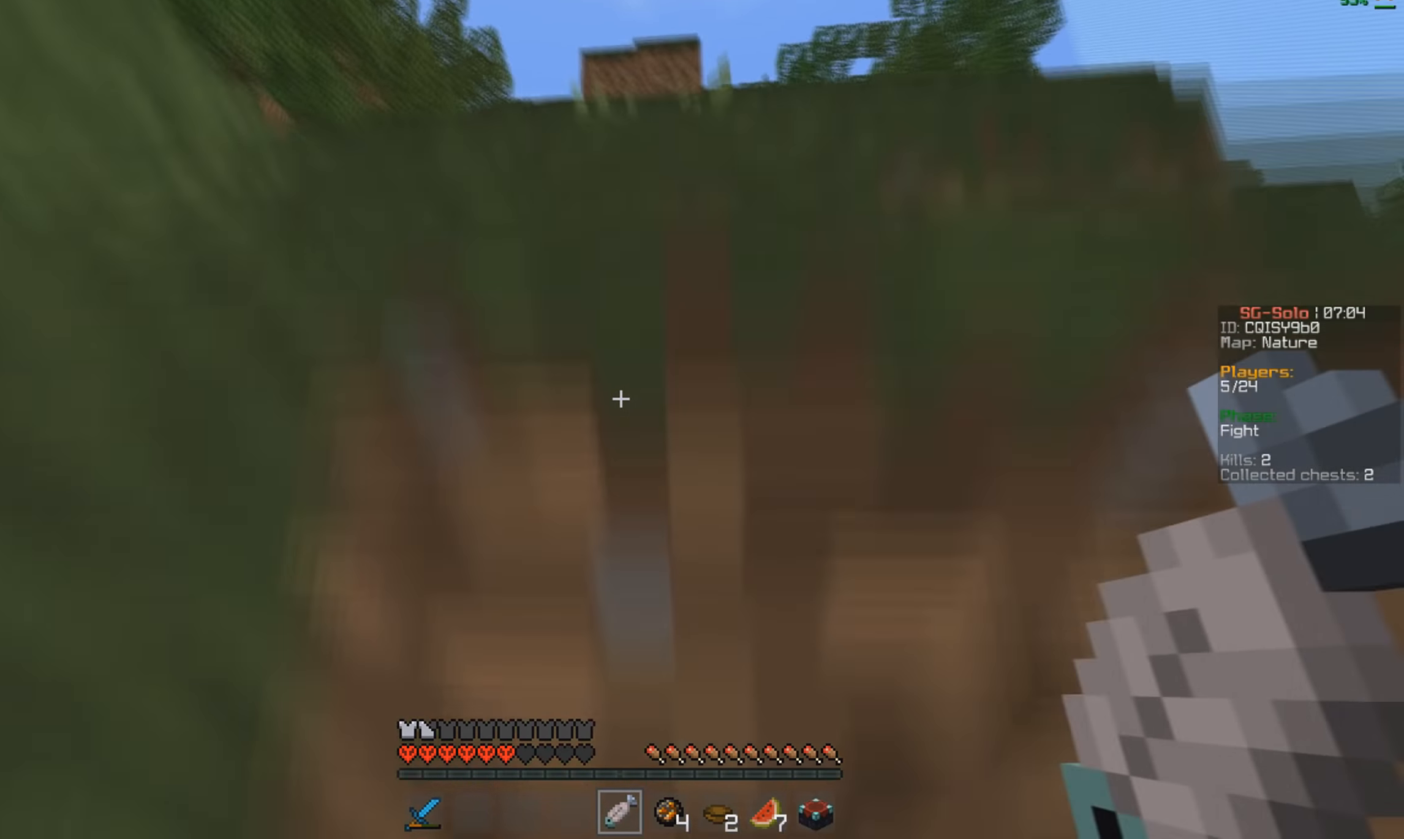
{"keys": ["a", "w"], "mouse": [], "events": []}
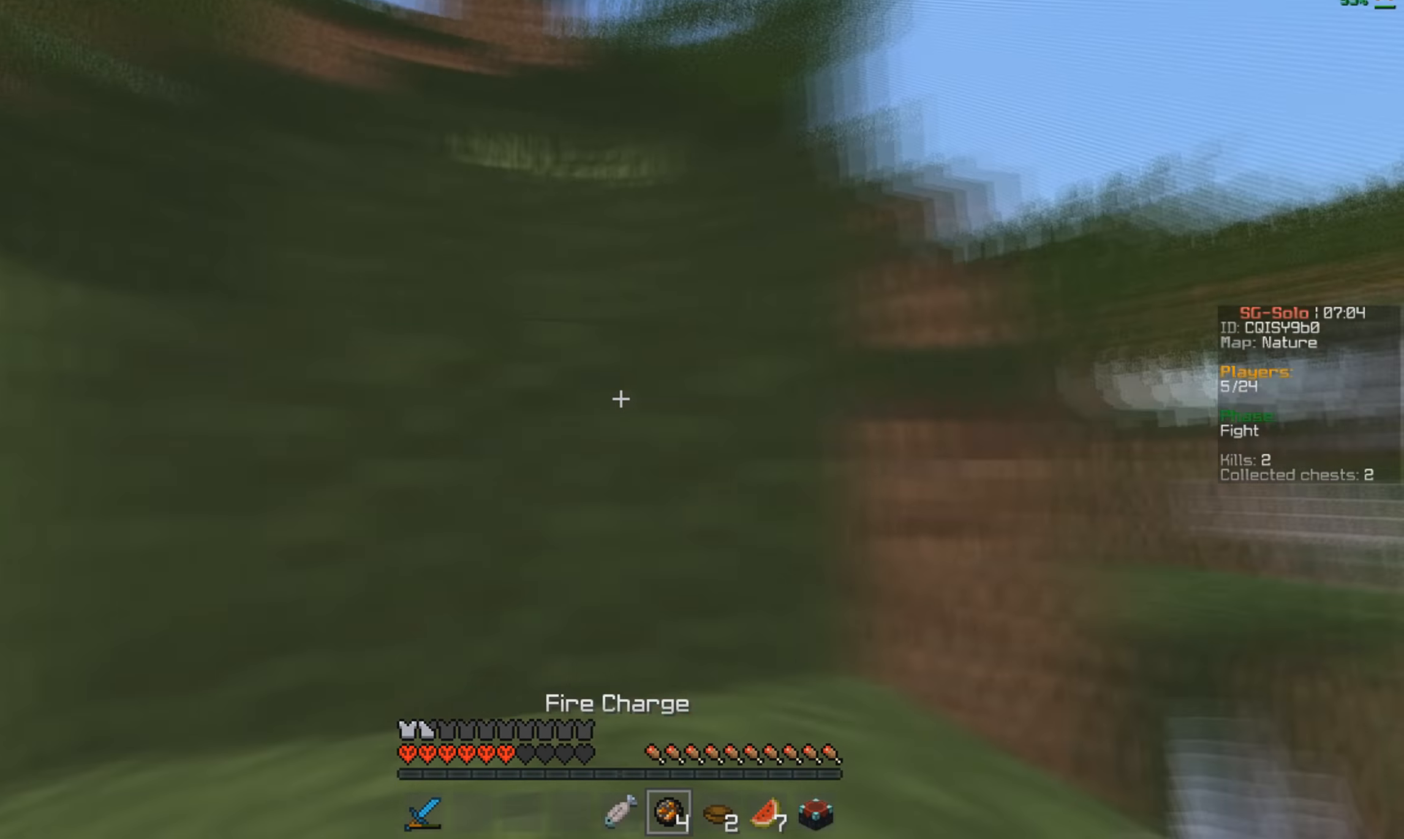
{"keys": ["a", "w"], "mouse": [], "events": [[234, "w", "up"], [434, "w", "down"]]}
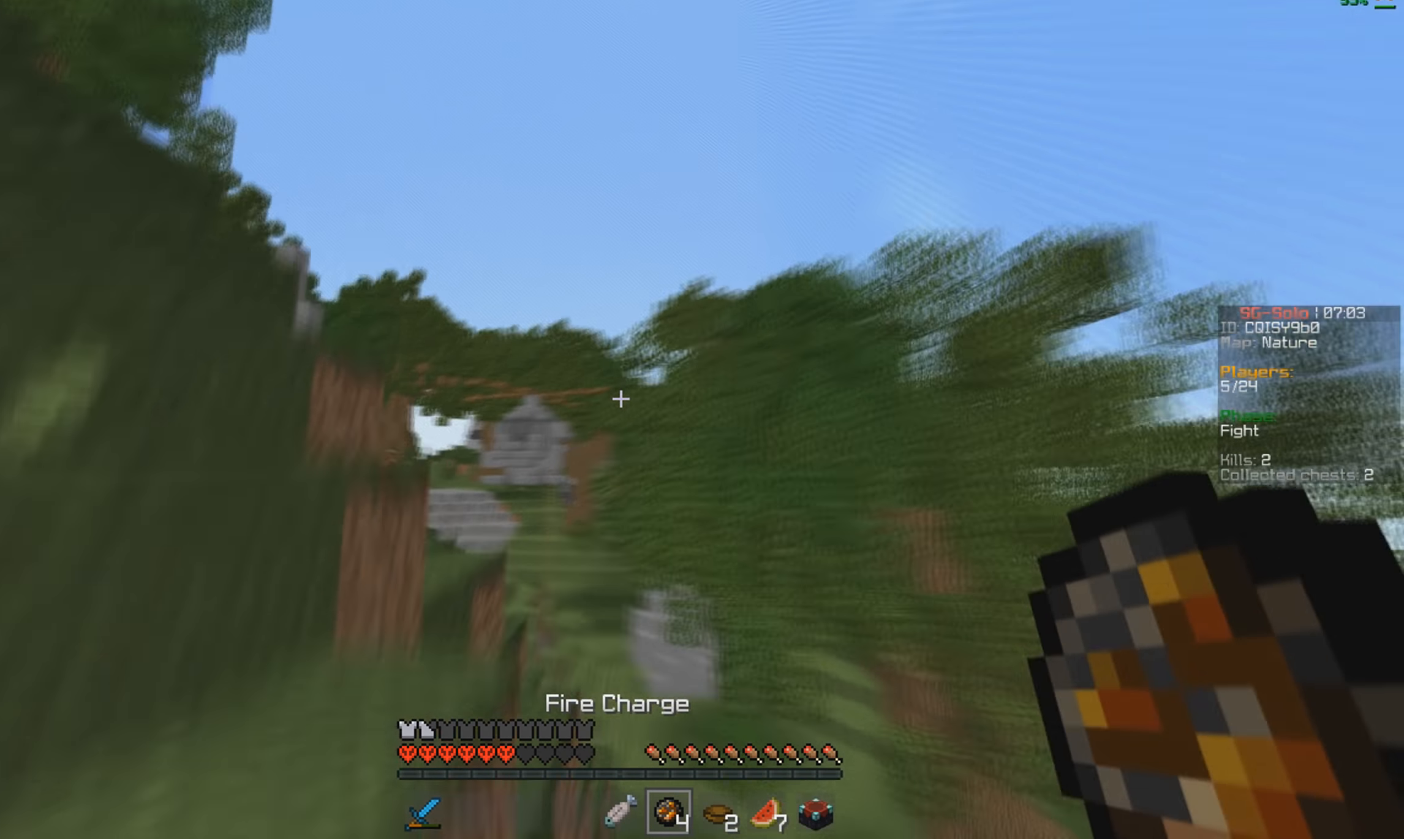
{"keys": ["a", "s"], "mouse": [], "events": [[100, "w", "up"], [300, "s", "down"]]}
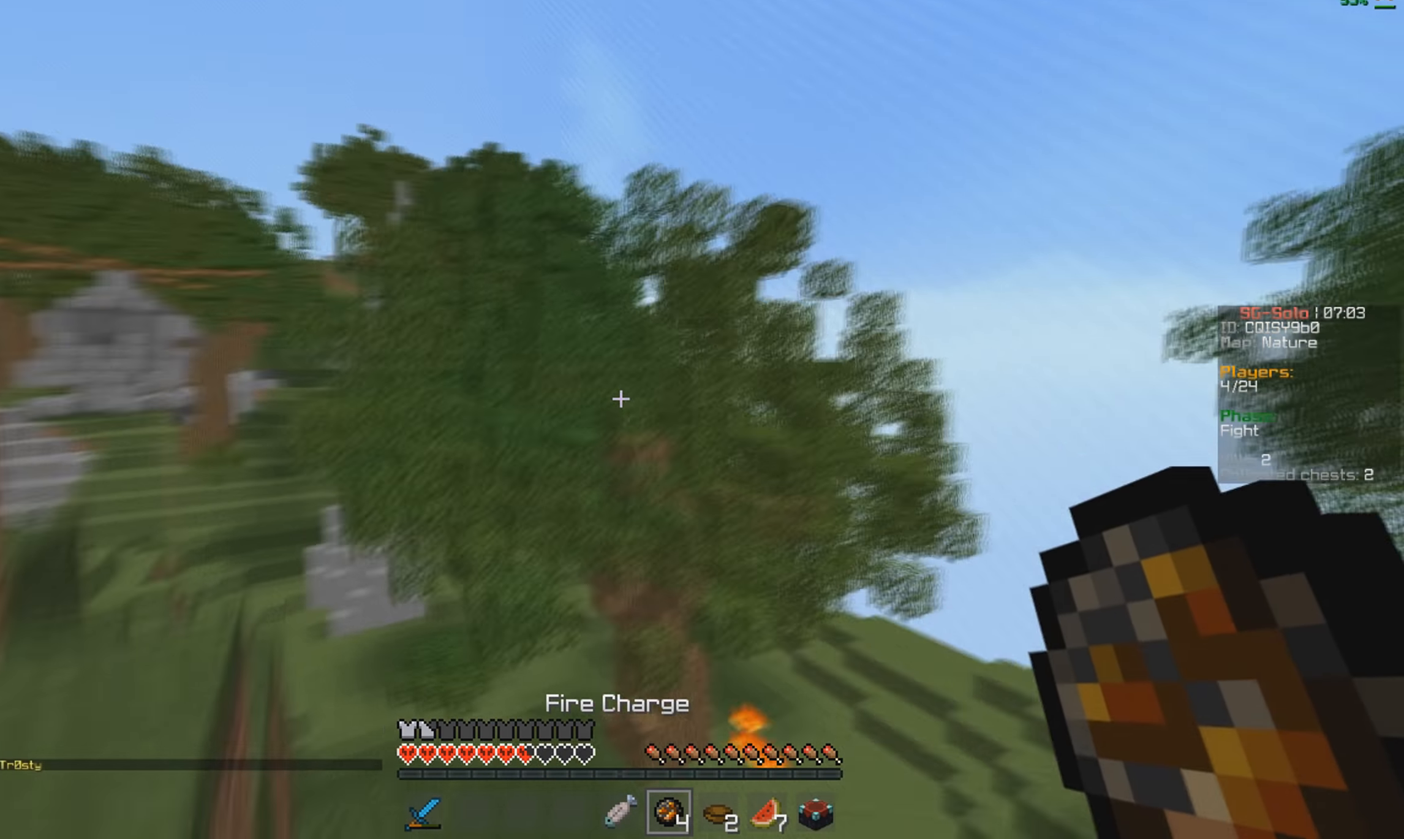
{"keys": ["a", "s"], "mouse": [], "events": []}
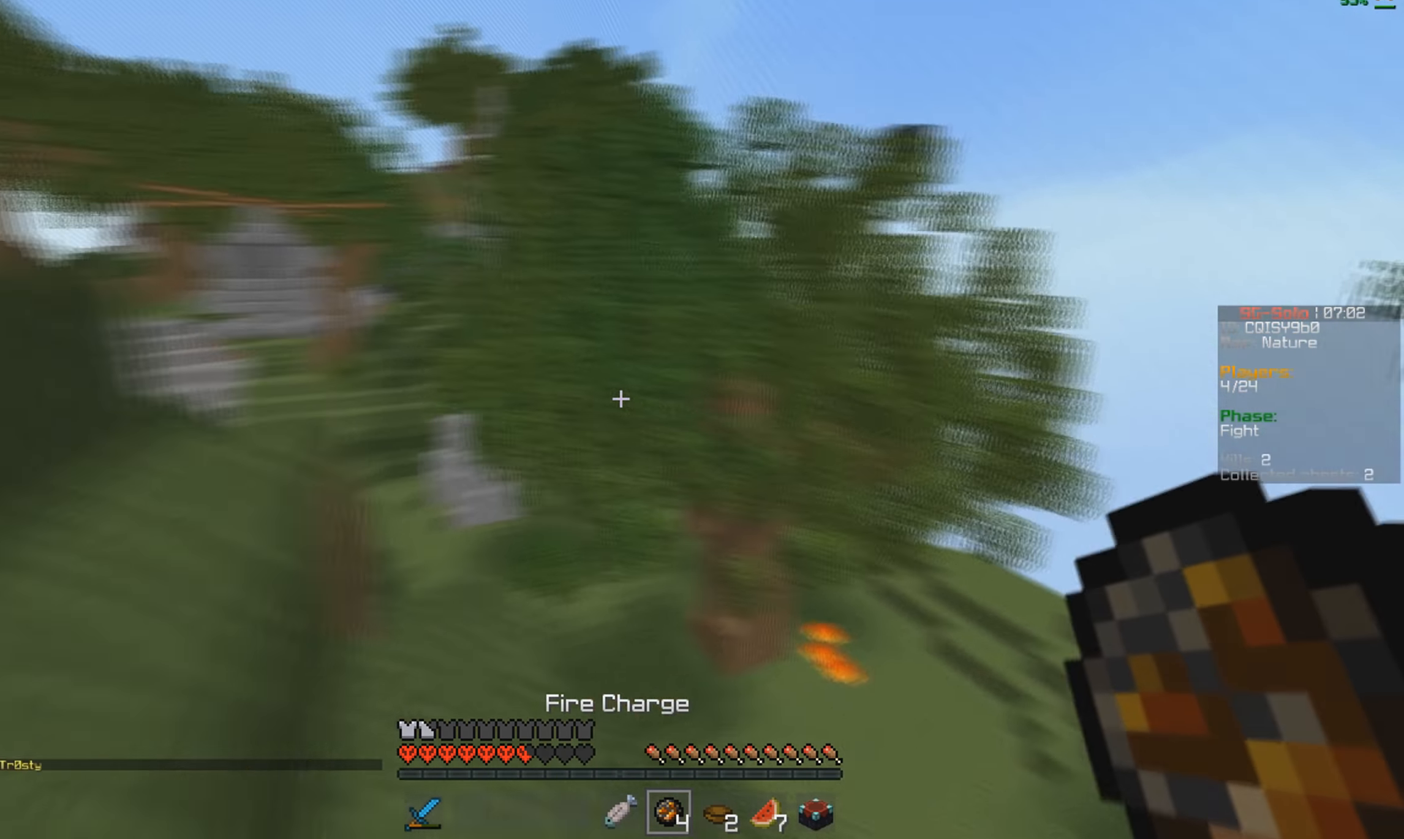
{"keys": ["a"], "mouse": [], "events": [[300, "s", "up"]]}
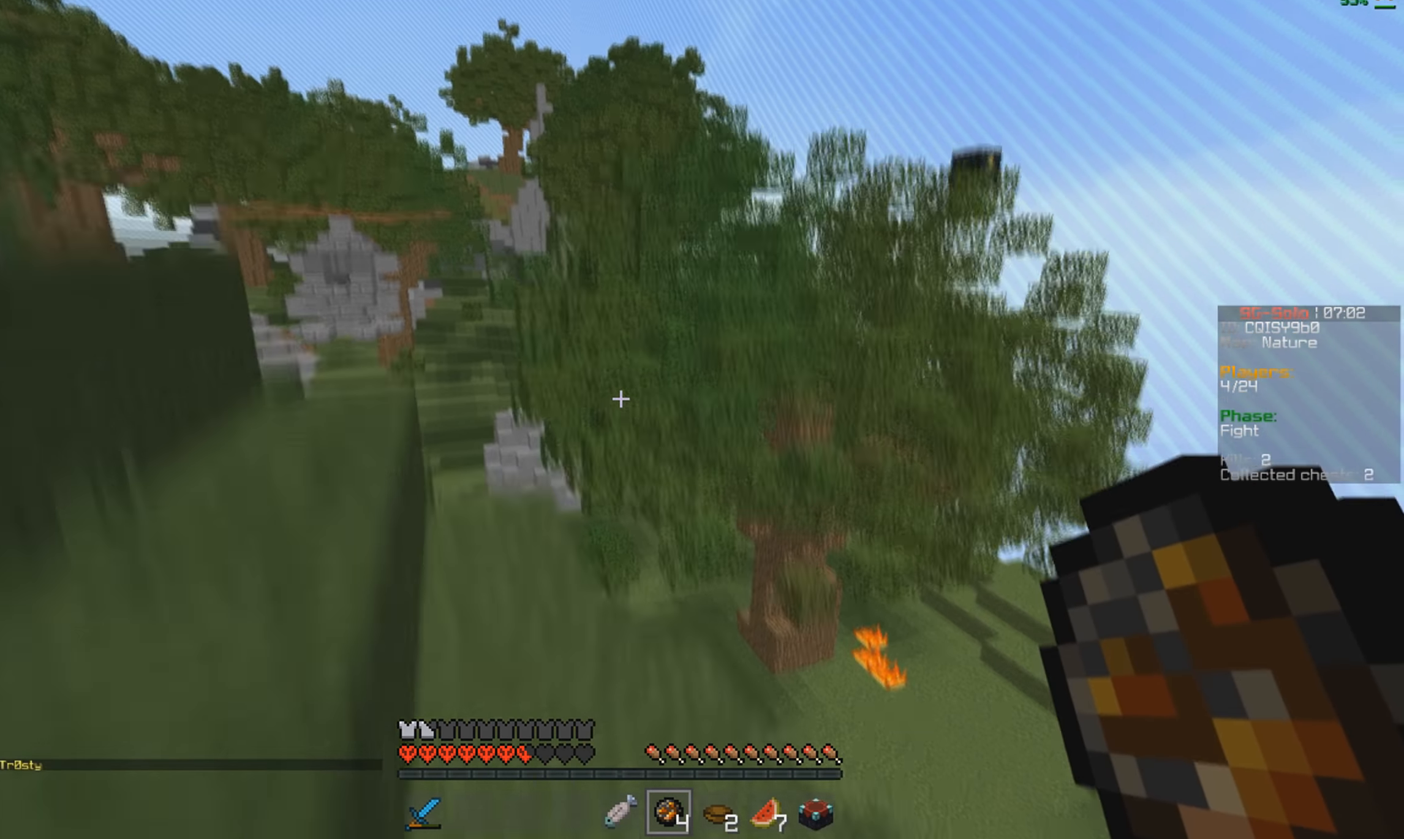
{"keys": ["a", "w"], "mouse": [], "events": [[234, "w", "down"]]}
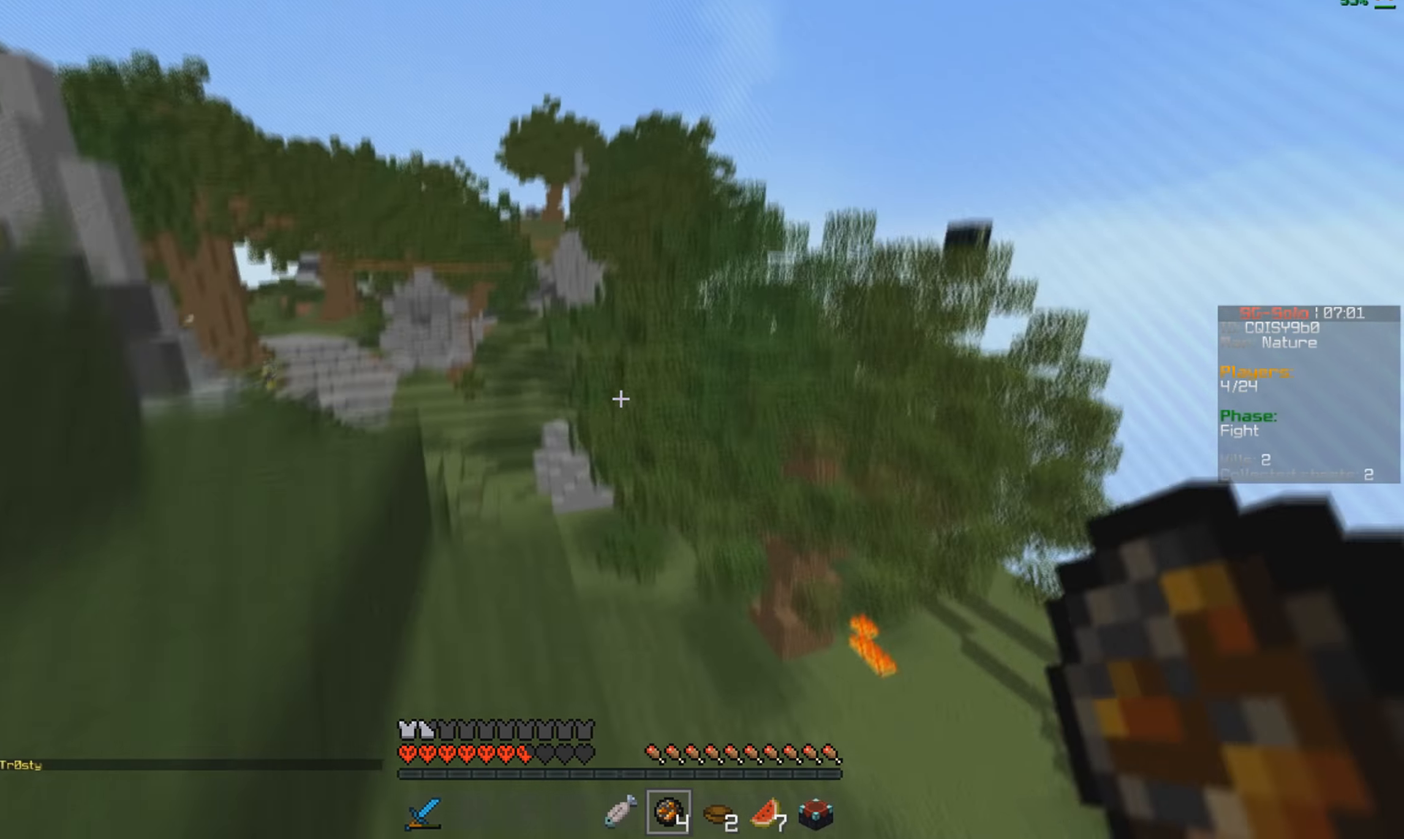
{"keys": [], "mouse": [], "events": [[34, "w", "up"], [367, "a", "up"]]}
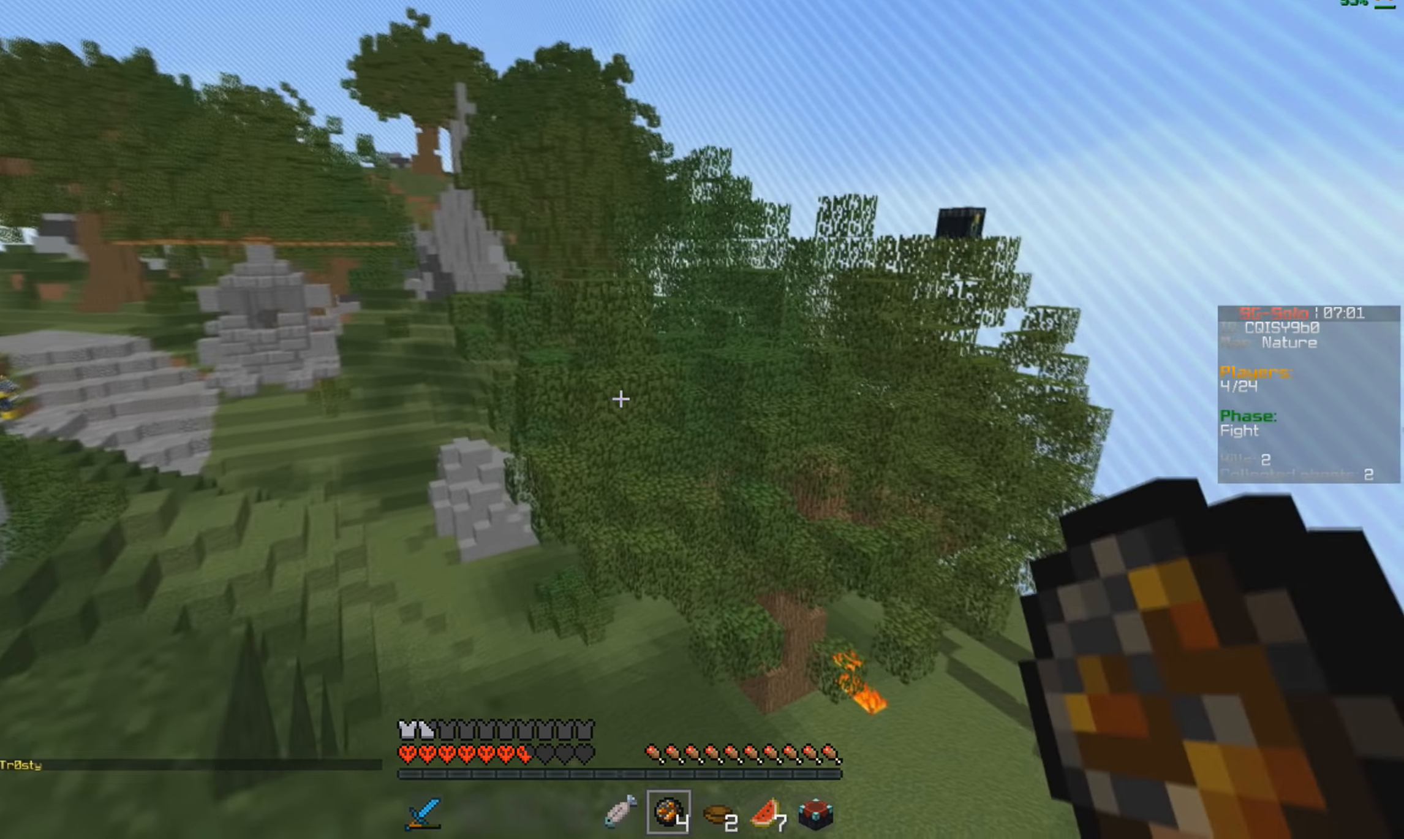
{"keys": ["w"], "mouse": [], "events": [[300, "w", "down"]]}
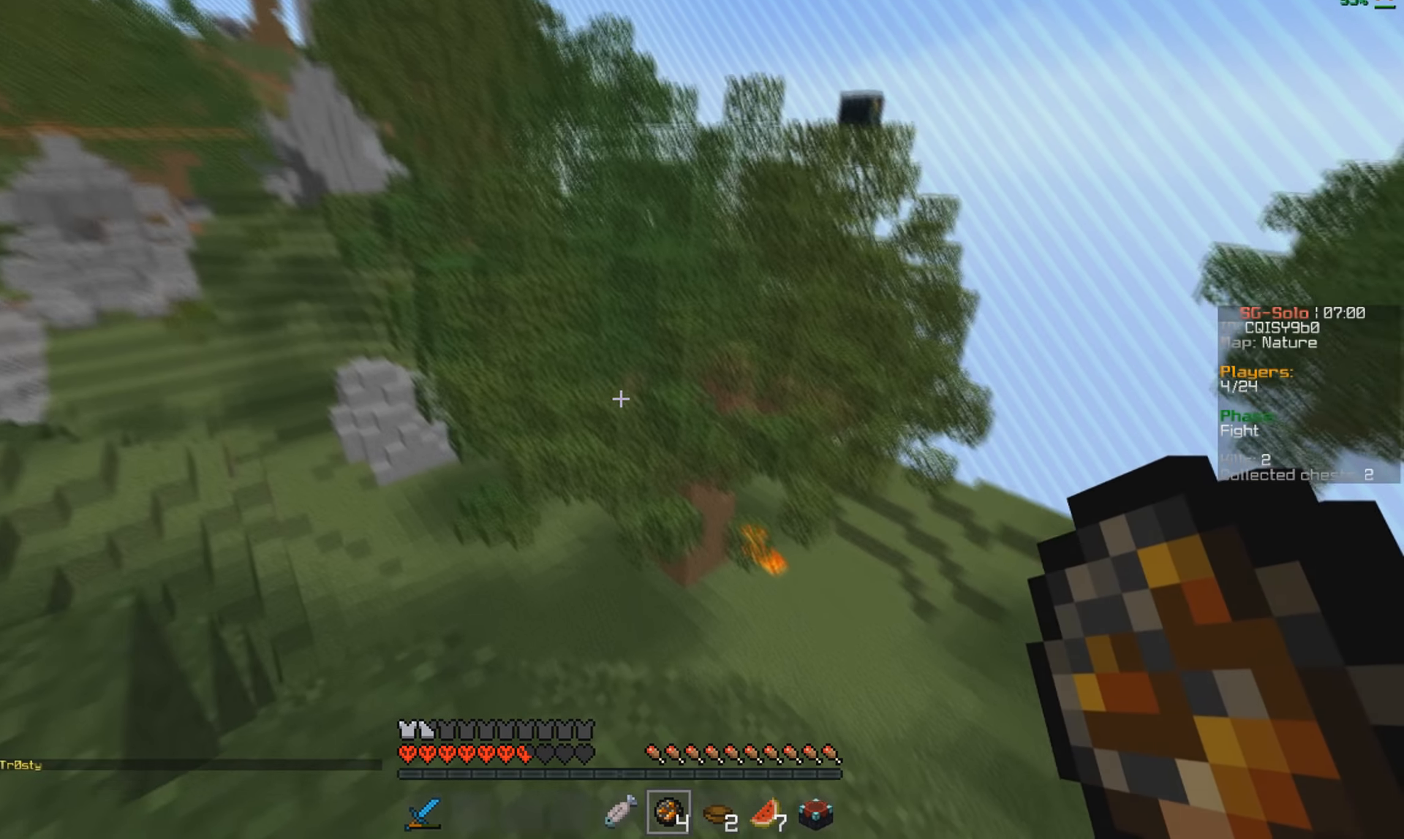
{"keys": ["w"], "mouse": [], "events": []}
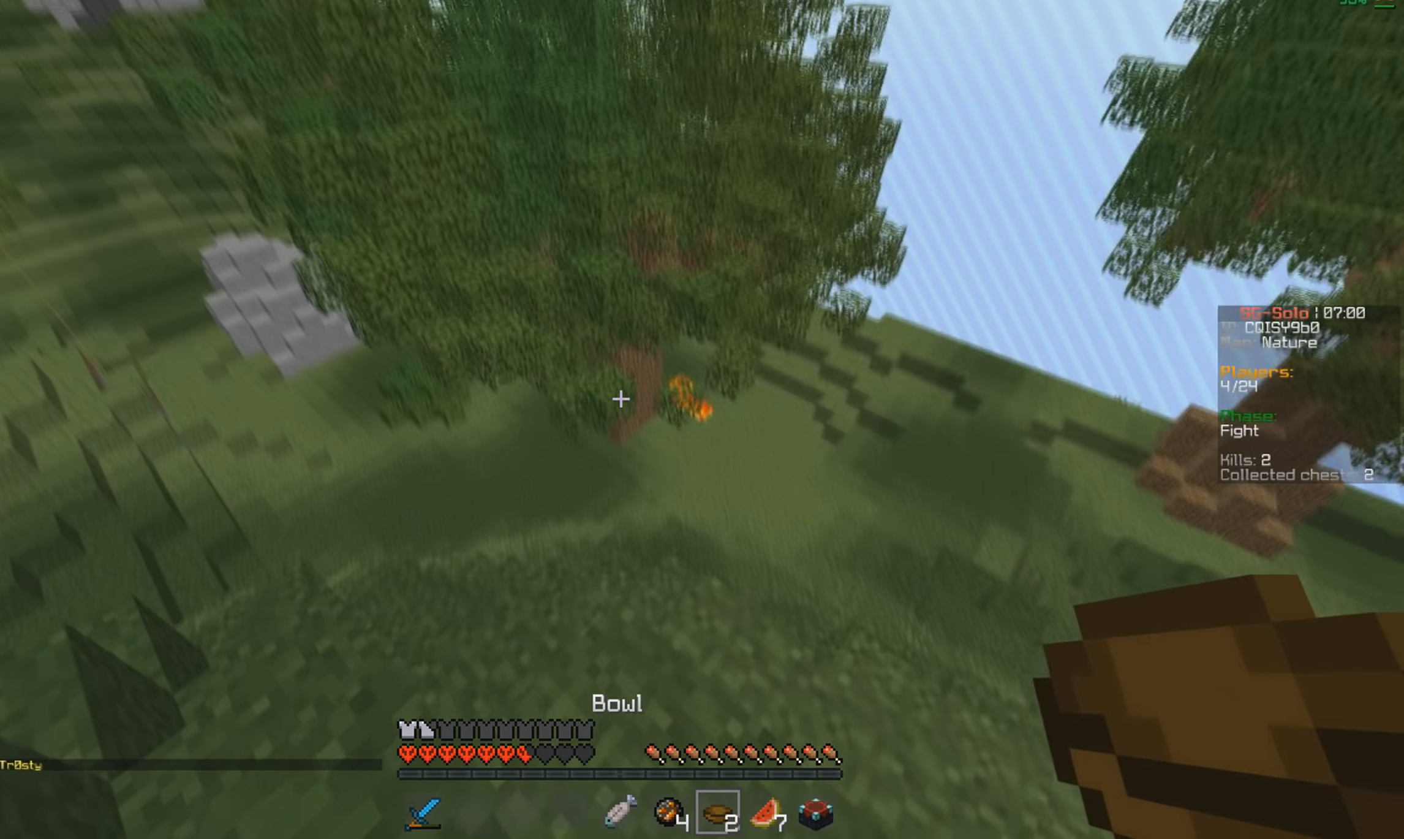
{"keys": ["w"], "mouse": [], "events": [[100, "d", "down"], [167, "w", "up"], [333, "d", "up"], [333, "w", "down"]]}
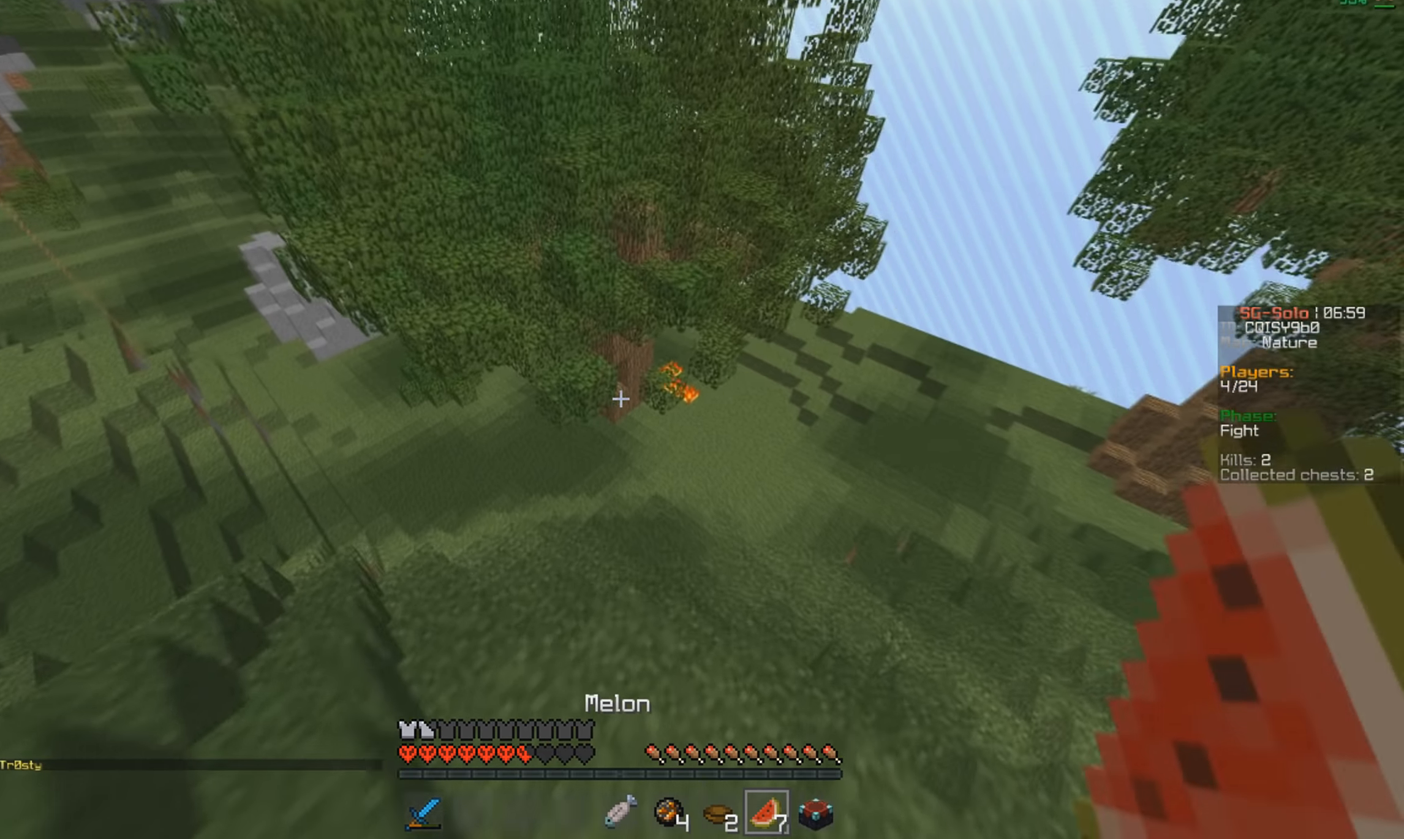
{"keys": [], "mouse": [], "events": [[33, "a", "down"], [267, "w", "up"], [333, "a", "up"]]}
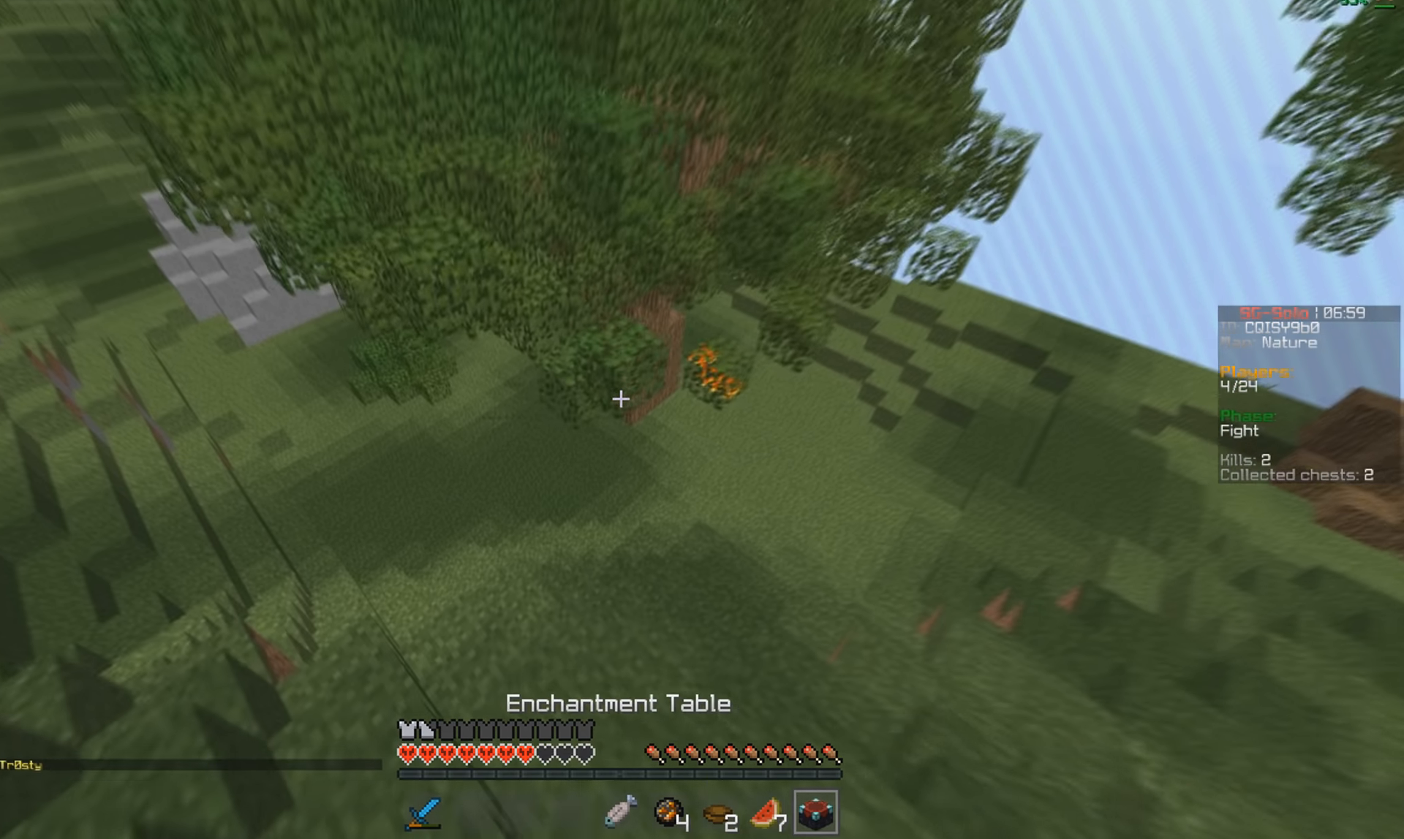
{"keys": [], "mouse": [], "events": [[200, "w", "down"], [333, "w", "up"]]}